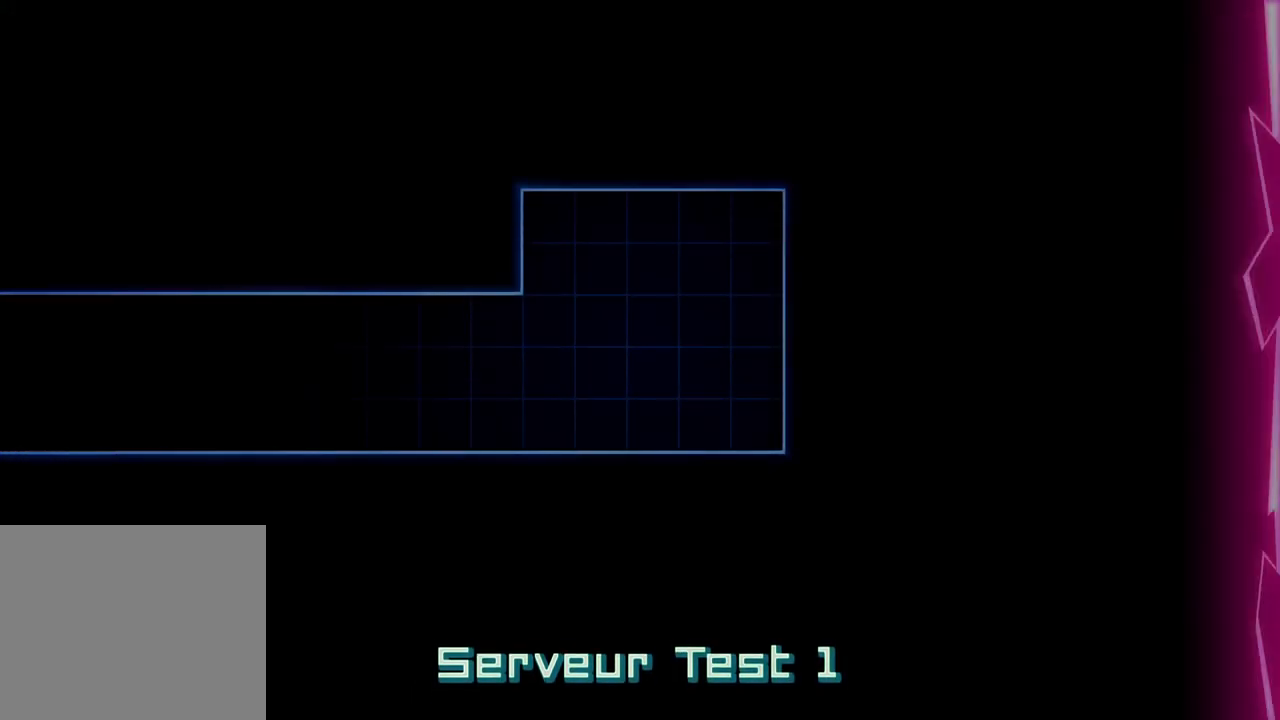
Gameplay with a controller (Xbox layout); each line is a JSON object with the inputs held at the frame after it. "events" lists button and stick changes between this image and that frame as [ms after this image, input, new state], when the widget could be followed in between. Not read: HOME L3 R3.
{"buttons": [], "left_stick": "center", "right_stick": "center", "events": []}
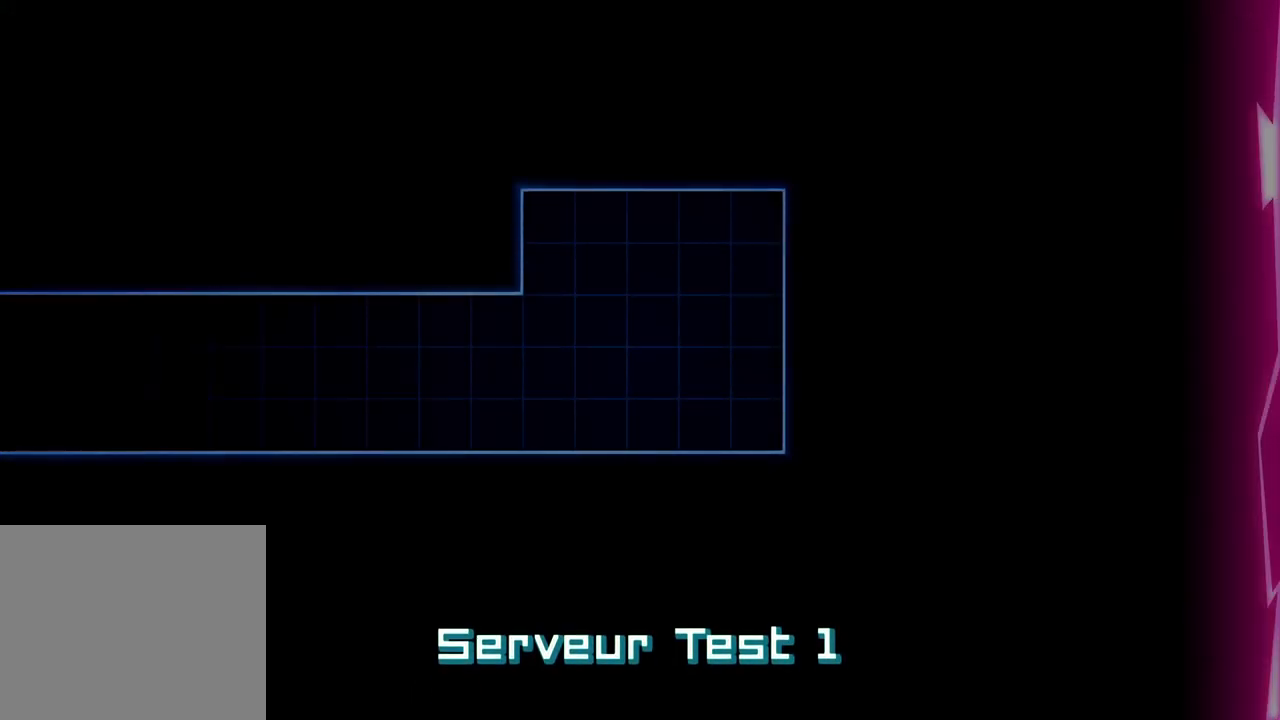
{"buttons": [], "left_stick": "center", "right_stick": "center", "events": []}
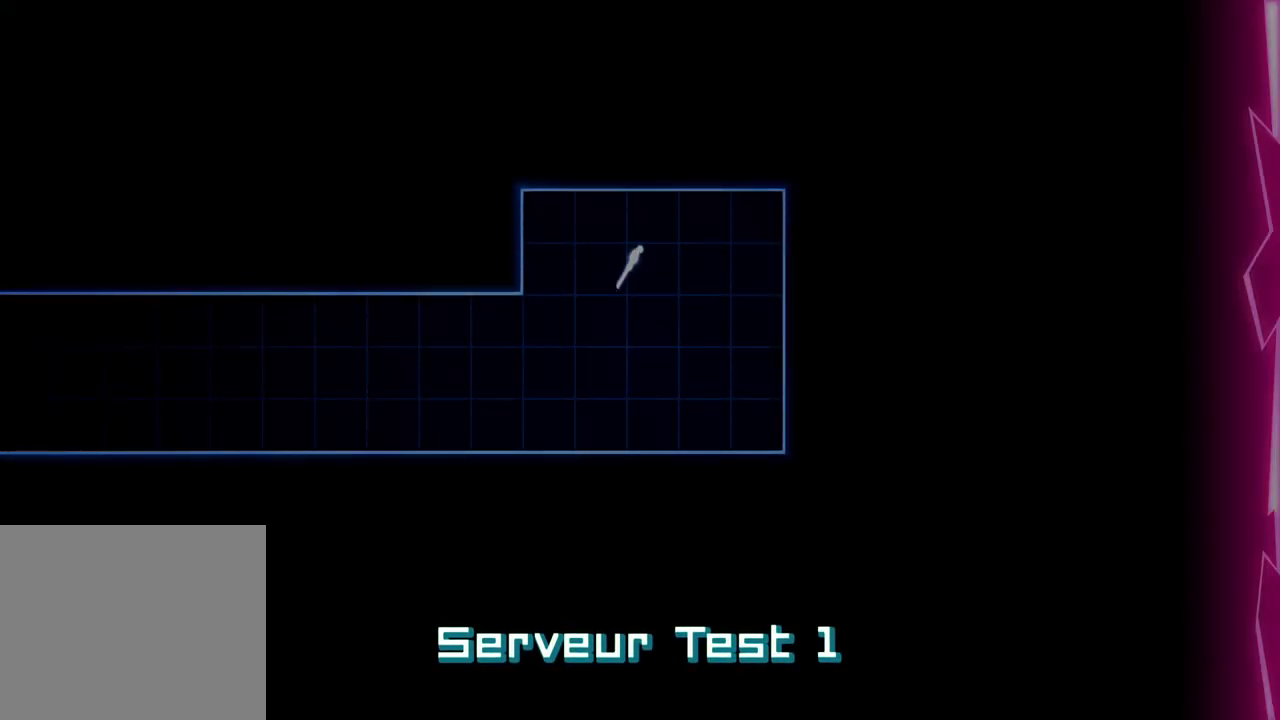
{"buttons": [], "left_stick": "center", "right_stick": "center", "events": []}
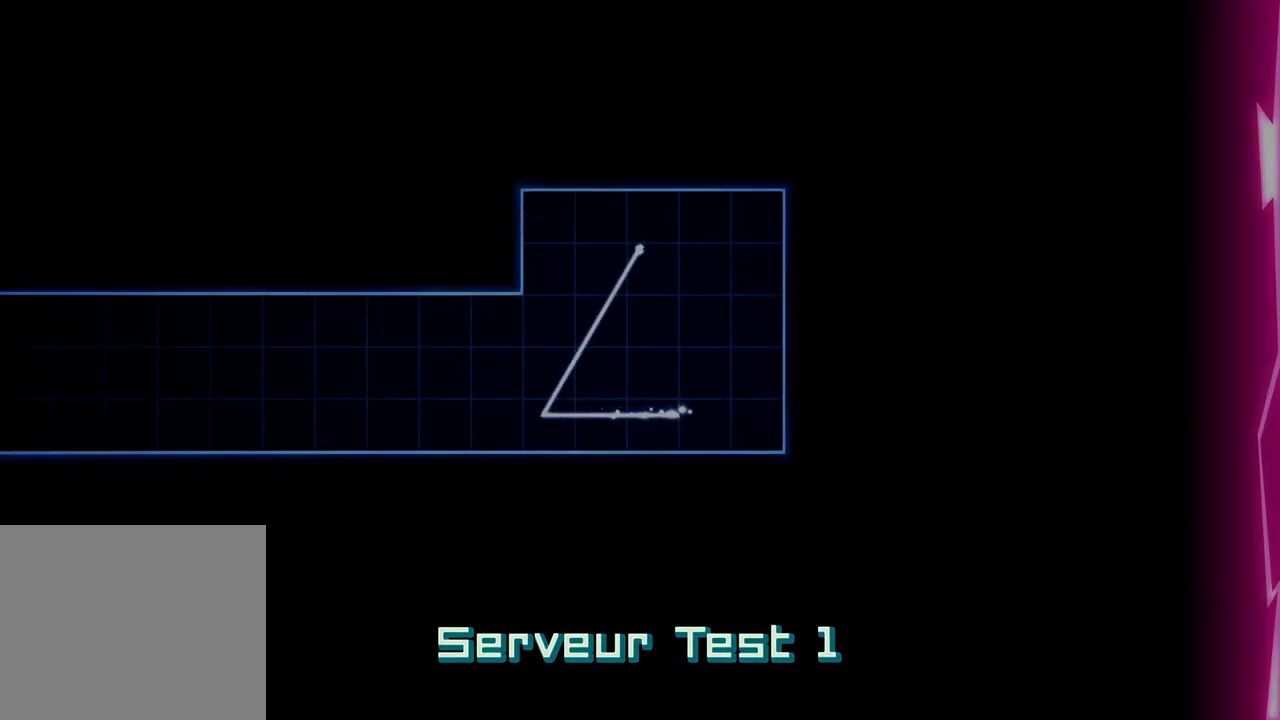
{"buttons": [], "left_stick": "center", "right_stick": "center", "events": []}
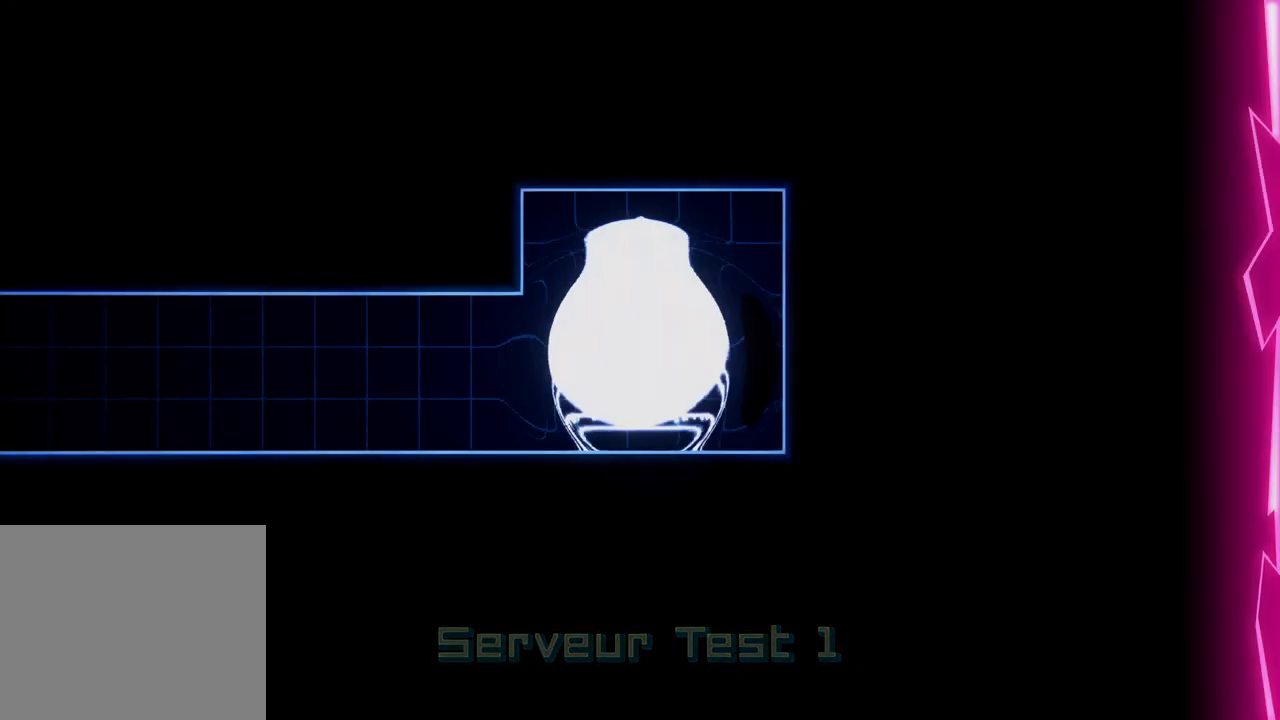
{"buttons": [], "left_stick": "center", "right_stick": "center", "events": []}
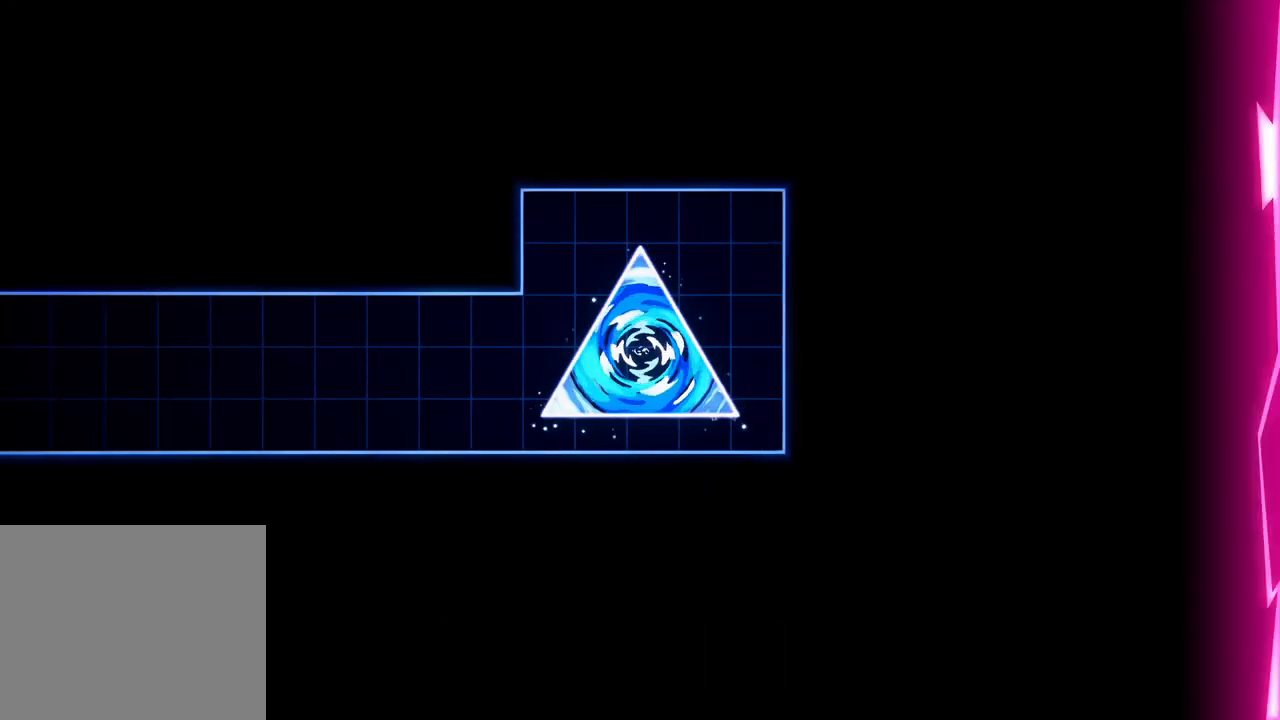
{"buttons": [], "left_stick": "center", "right_stick": "center", "events": []}
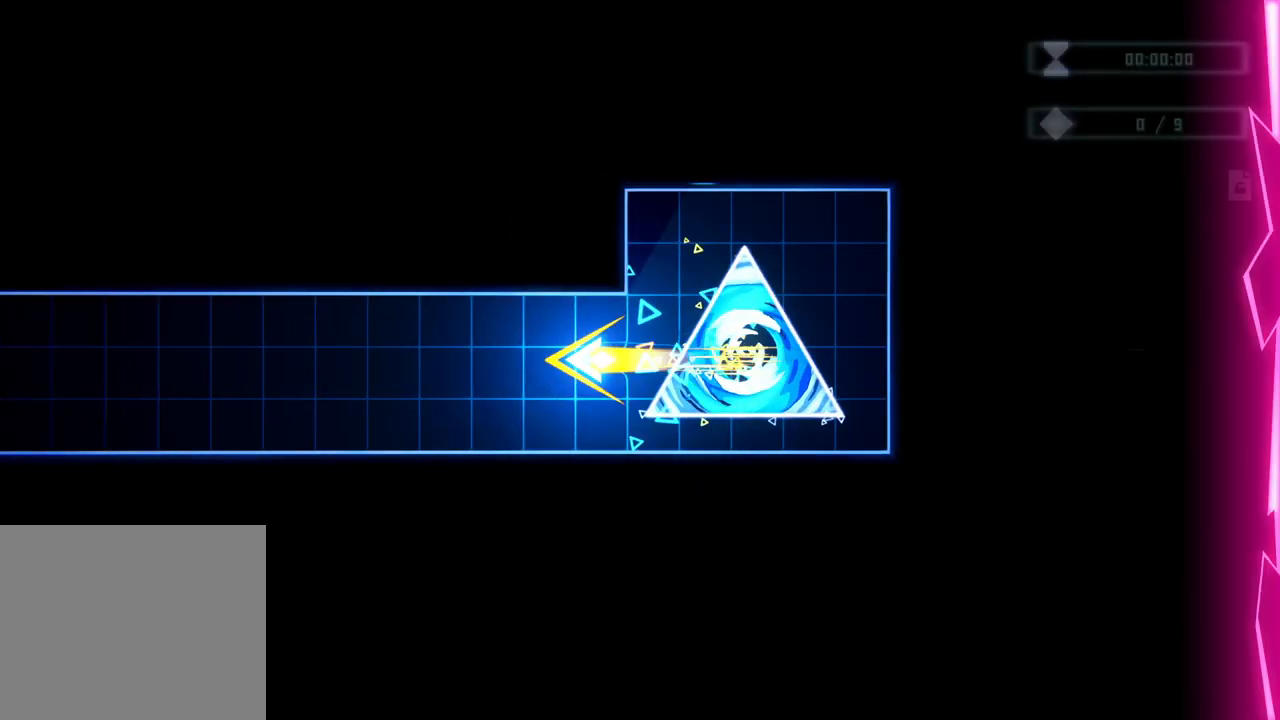
{"buttons": [], "left_stick": "center", "right_stick": "center", "events": []}
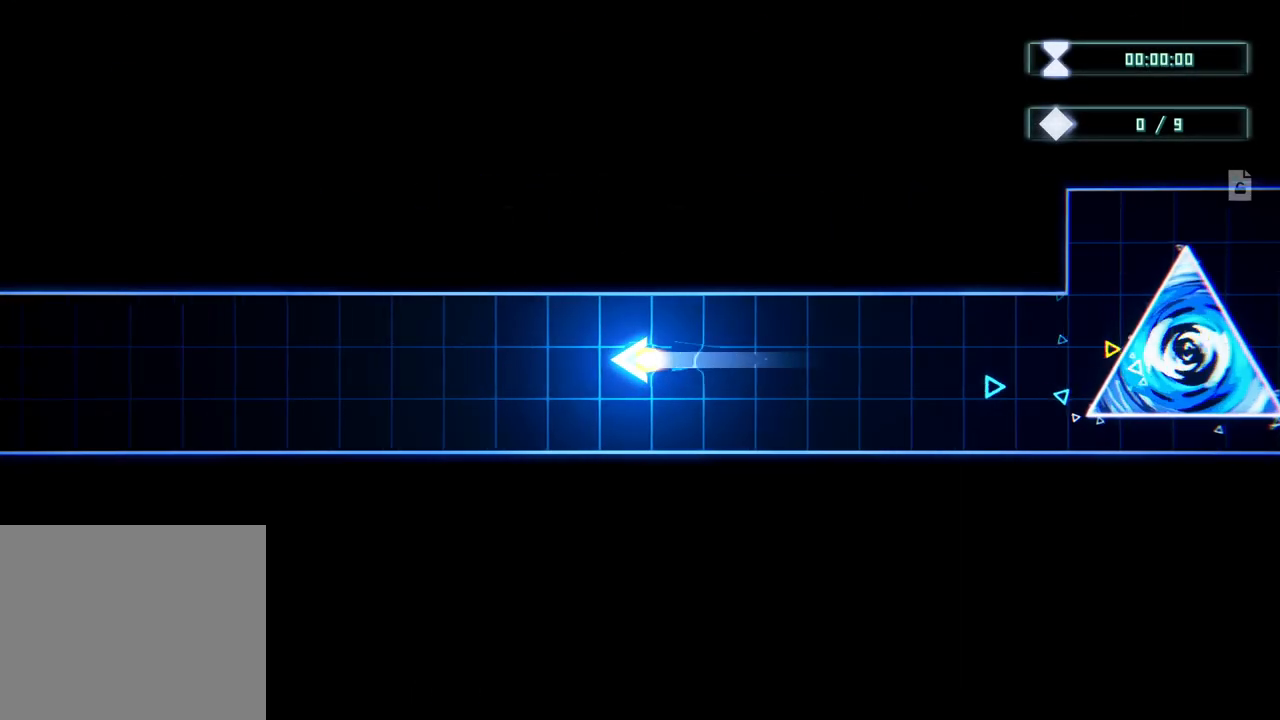
{"buttons": [], "left_stick": "left", "right_stick": "center", "events": [[17, "left_stick", "left"]]}
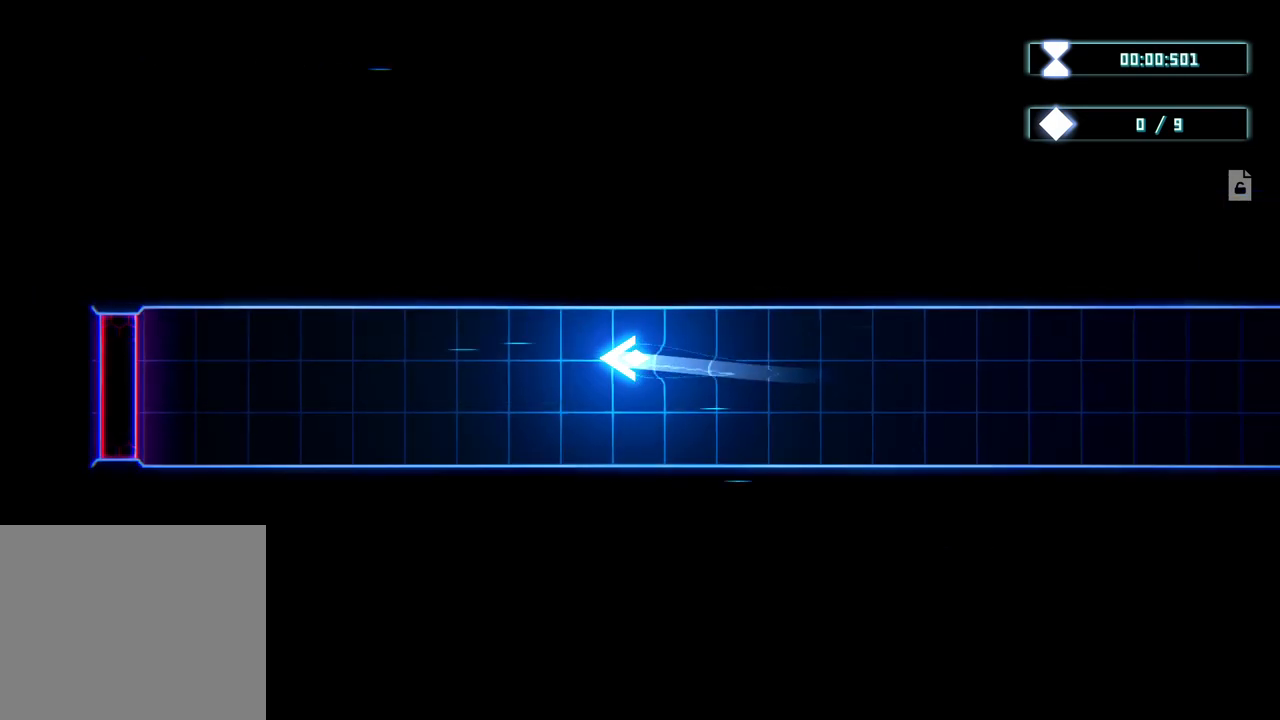
{"buttons": [], "left_stick": "center", "right_stick": "center", "events": [[217, "left_stick", "center"]]}
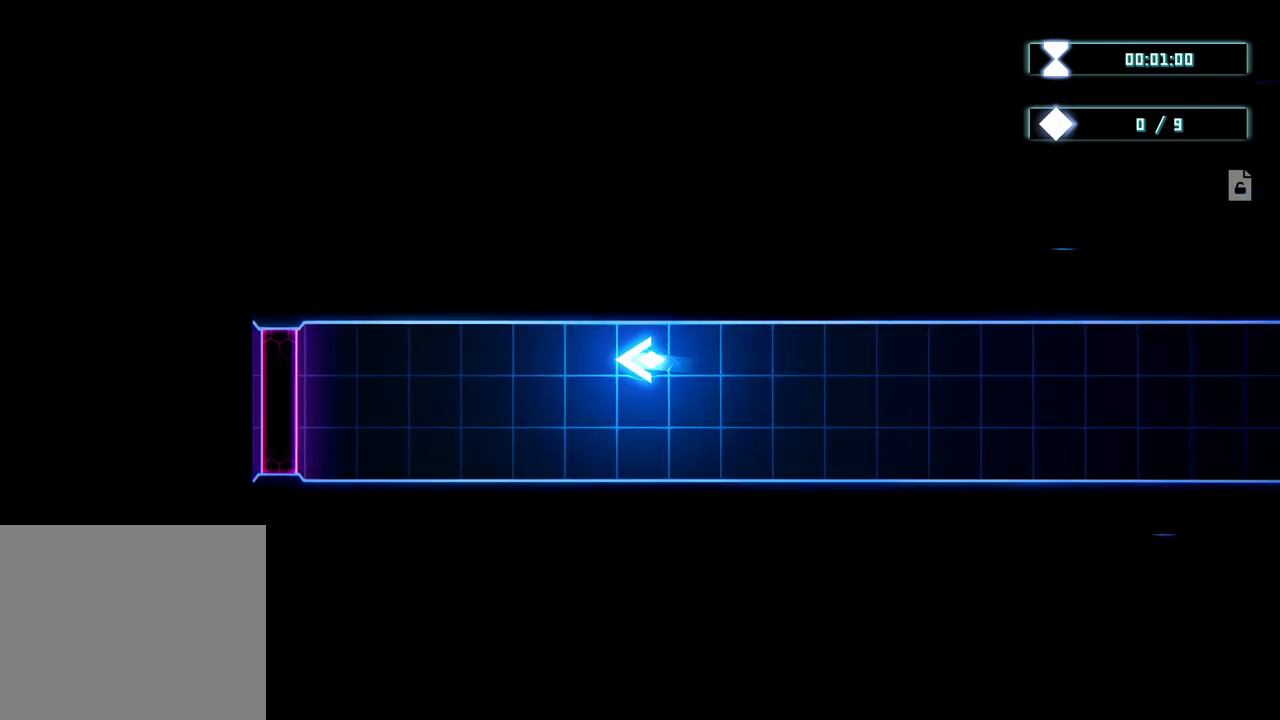
{"buttons": ["R2"], "left_stick": "center", "right_stick": "center", "events": [[100, "left_stick", "down-left"], [267, "R2", "down"], [467, "left_stick", "center"]]}
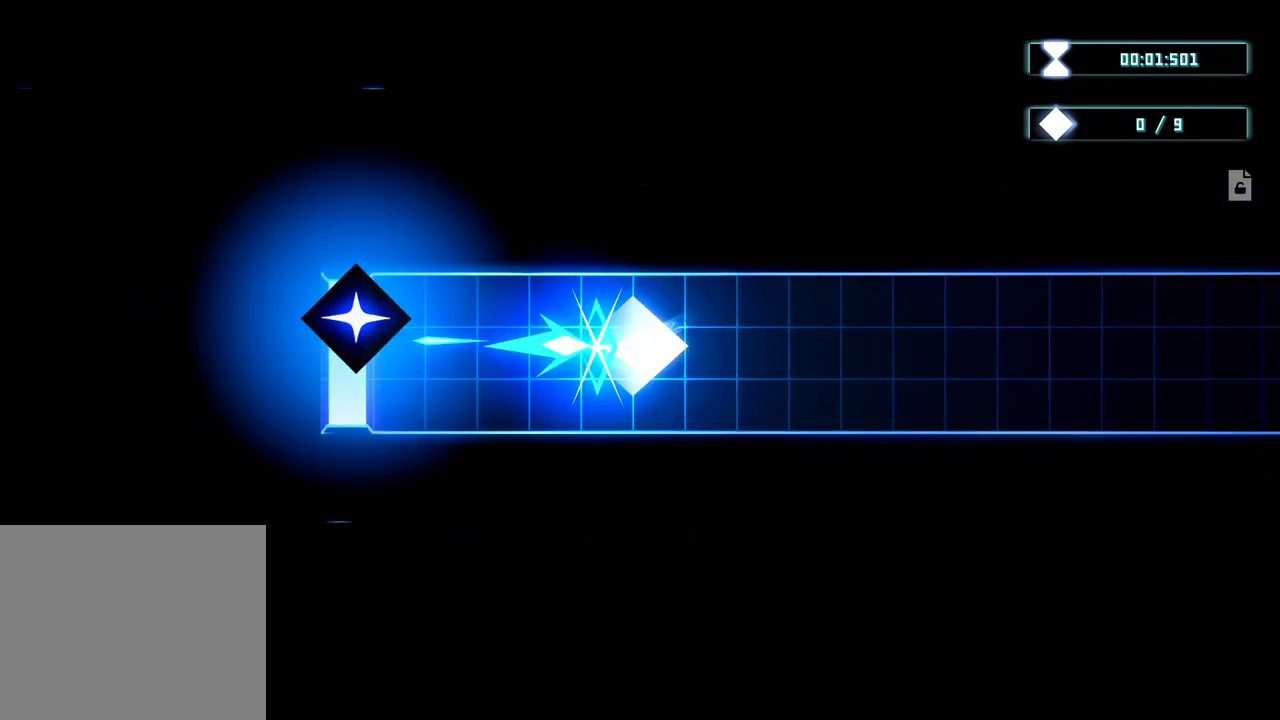
{"buttons": ["R2"], "left_stick": "left", "right_stick": "center", "events": [[367, "left_stick", "left"]]}
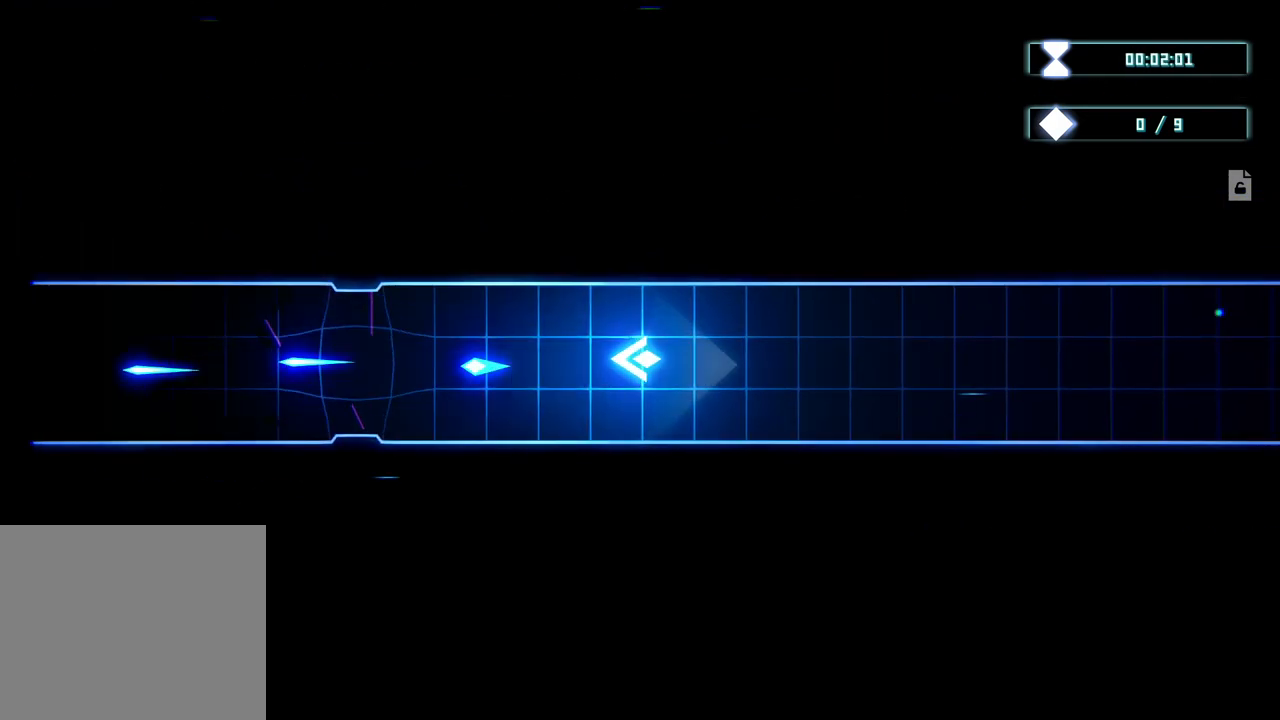
{"buttons": [], "left_stick": "left", "right_stick": "center", "events": [[133, "R2", "up"]]}
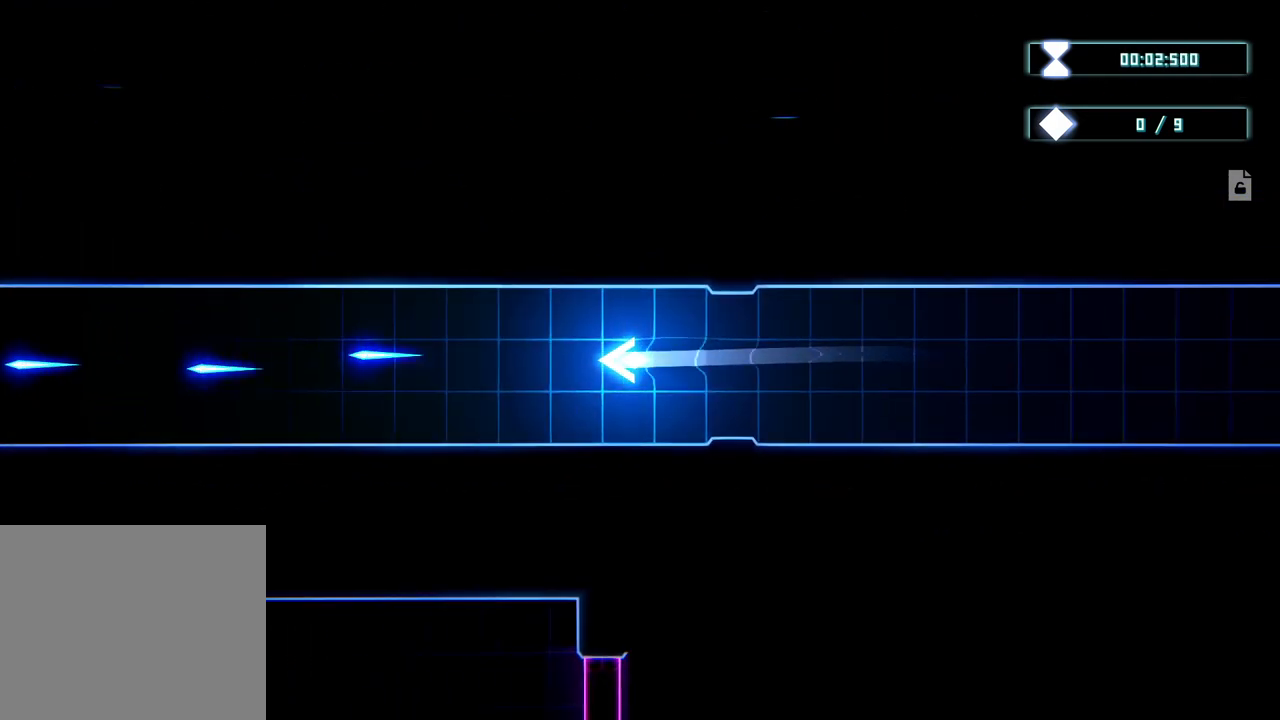
{"buttons": [], "left_stick": "left", "right_stick": "center", "events": []}
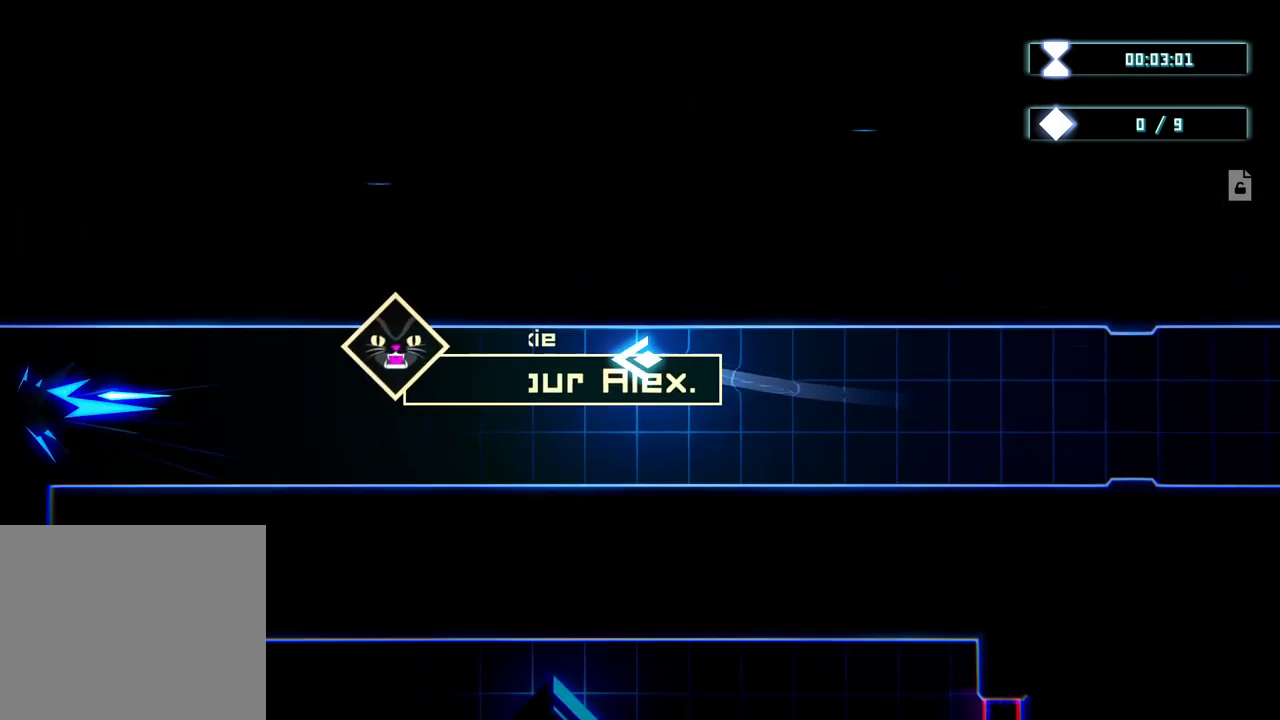
{"buttons": [], "left_stick": "down-left", "right_stick": "center", "events": [[83, "left_stick", "center"], [267, "left_stick", "down-left"]]}
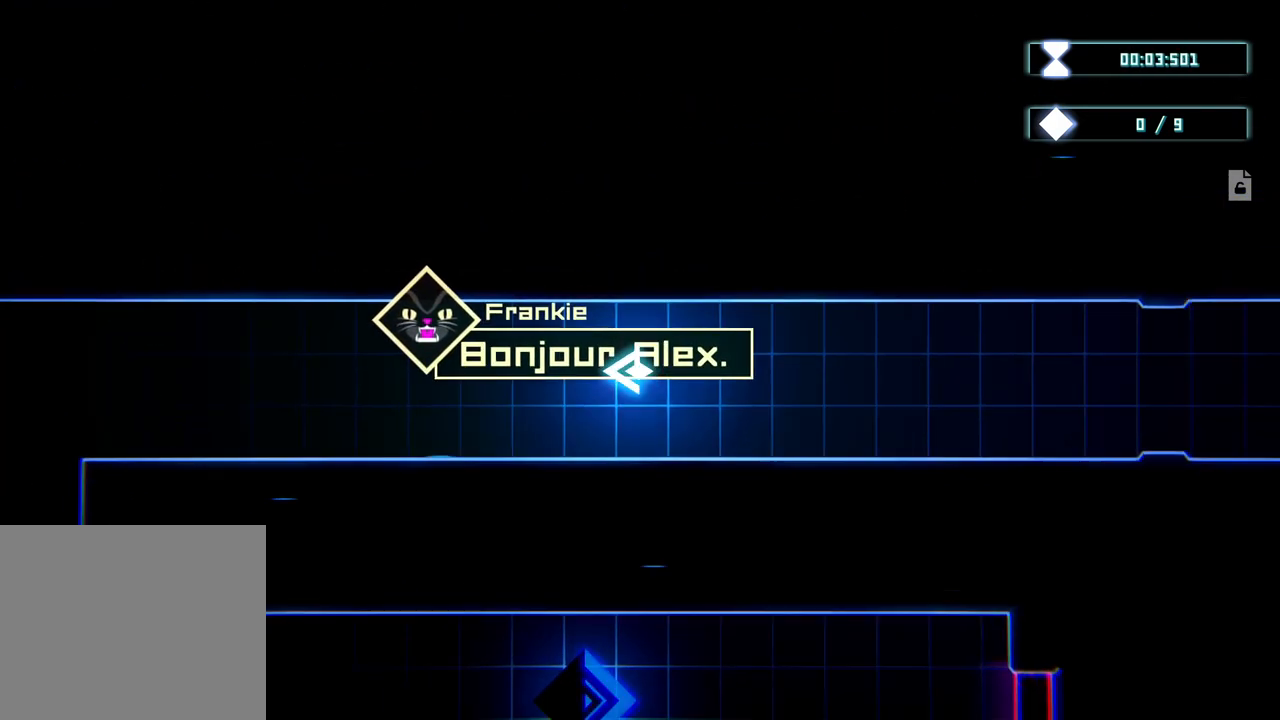
{"buttons": [], "left_stick": "left", "right_stick": "center", "events": [[133, "left_stick", "center"], [333, "left_stick", "left"]]}
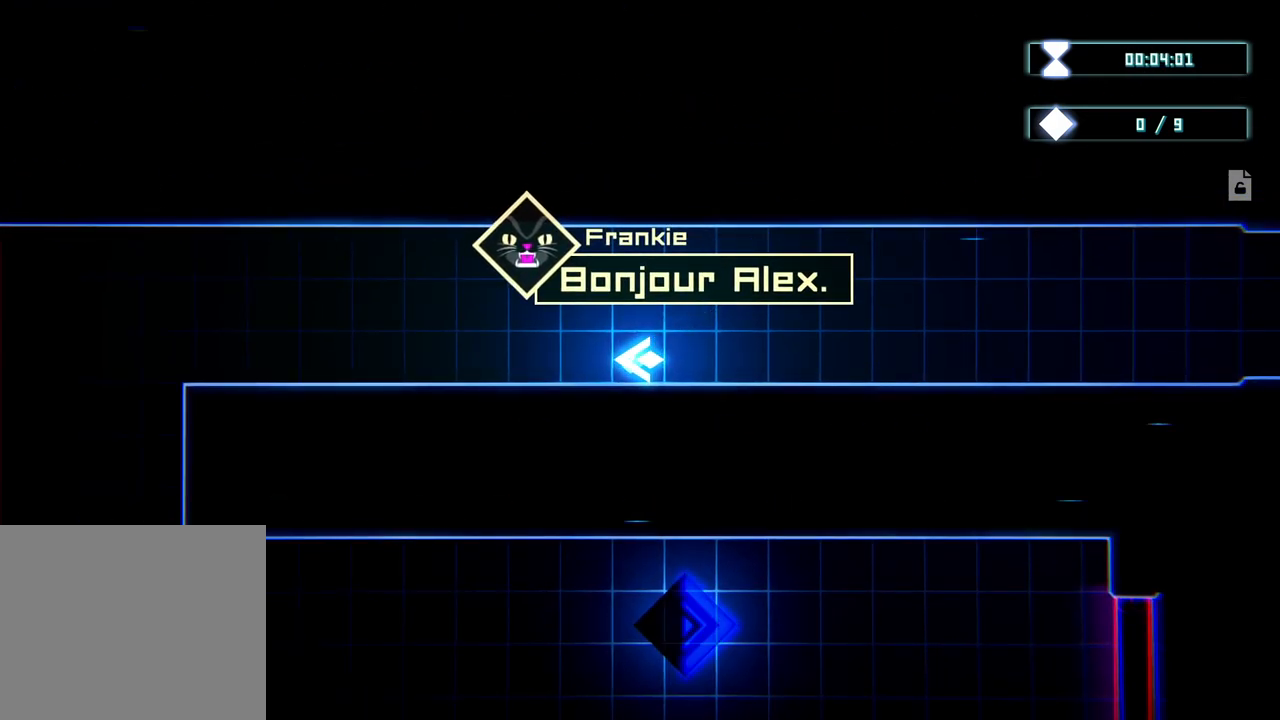
{"buttons": [], "left_stick": "left", "right_stick": "center", "events": []}
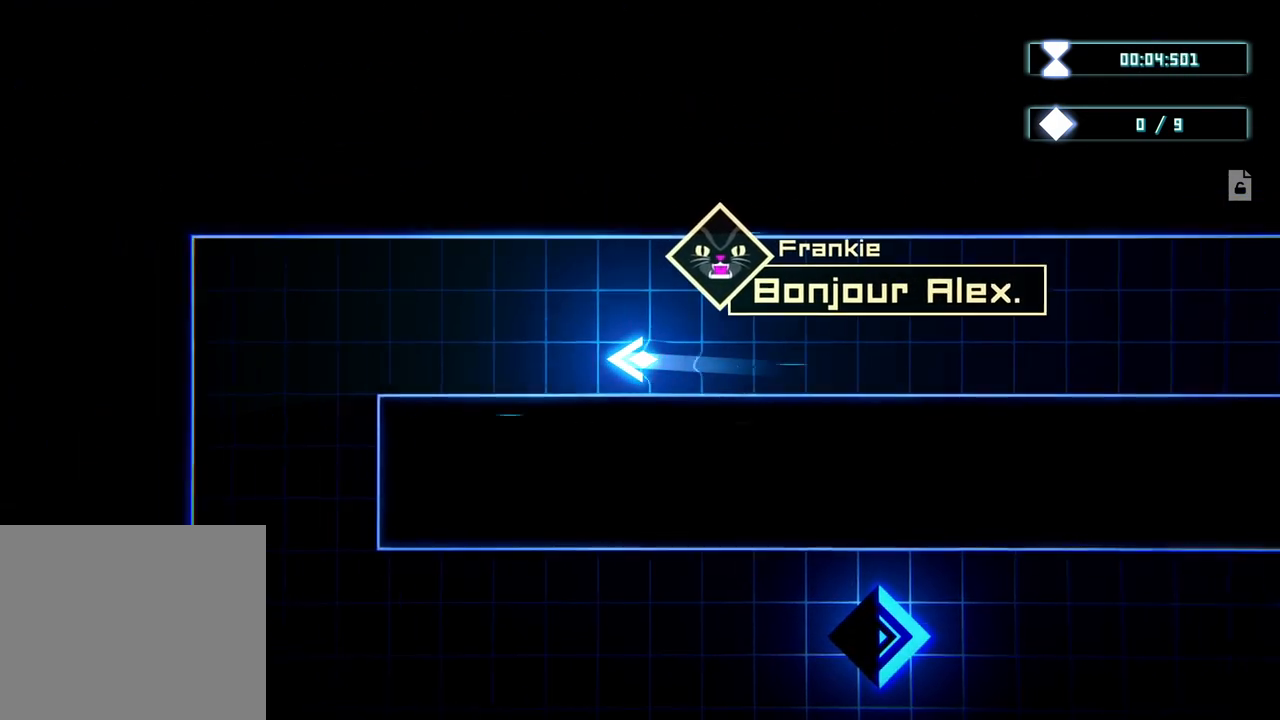
{"buttons": [], "left_stick": "left", "right_stick": "center", "events": []}
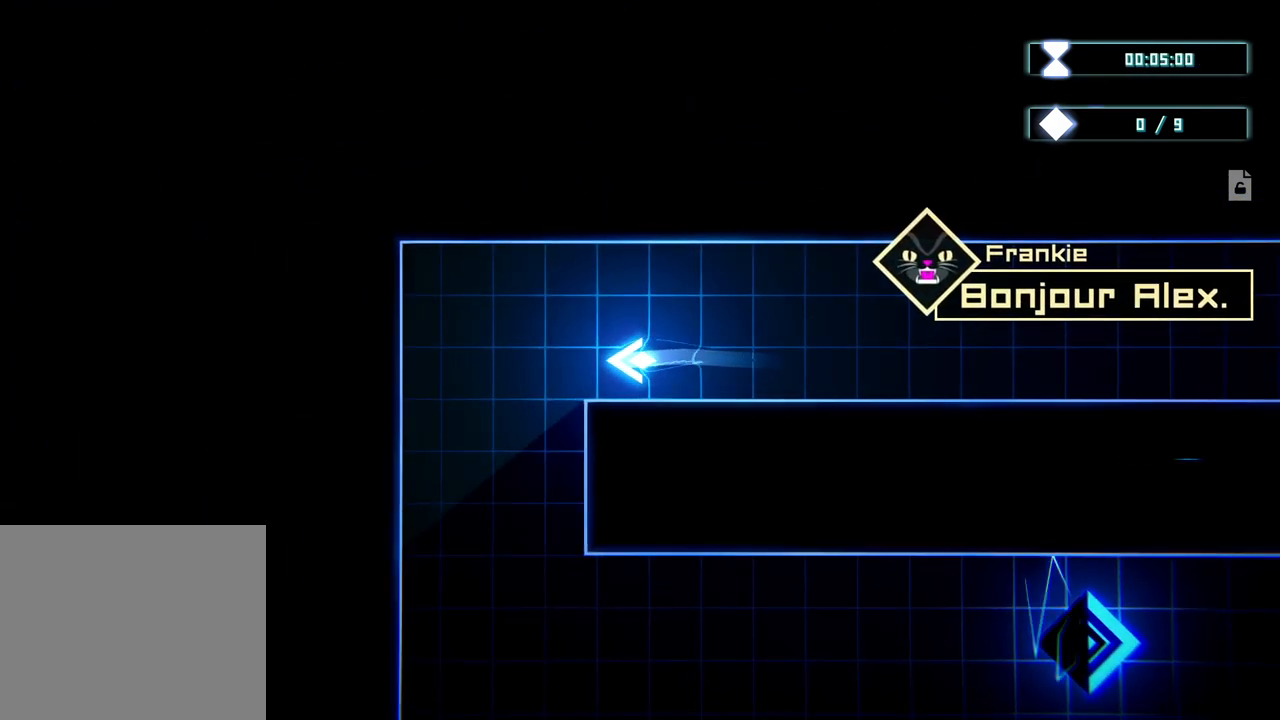
{"buttons": [], "left_stick": "down", "right_stick": "center", "events": [[83, "left_stick", "down-left"], [367, "left_stick", "down"]]}
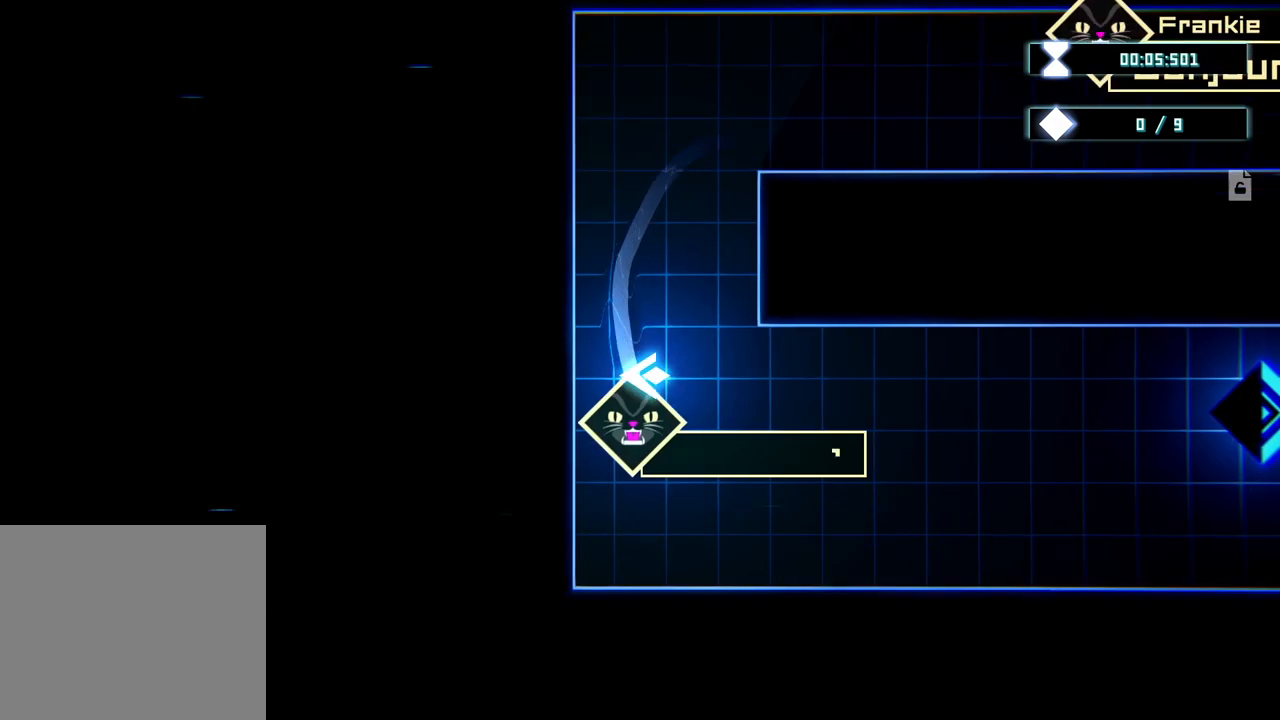
{"buttons": [], "left_stick": "up-right", "right_stick": "center", "events": [[67, "left_stick", "down-right"], [417, "left_stick", "up-right"]]}
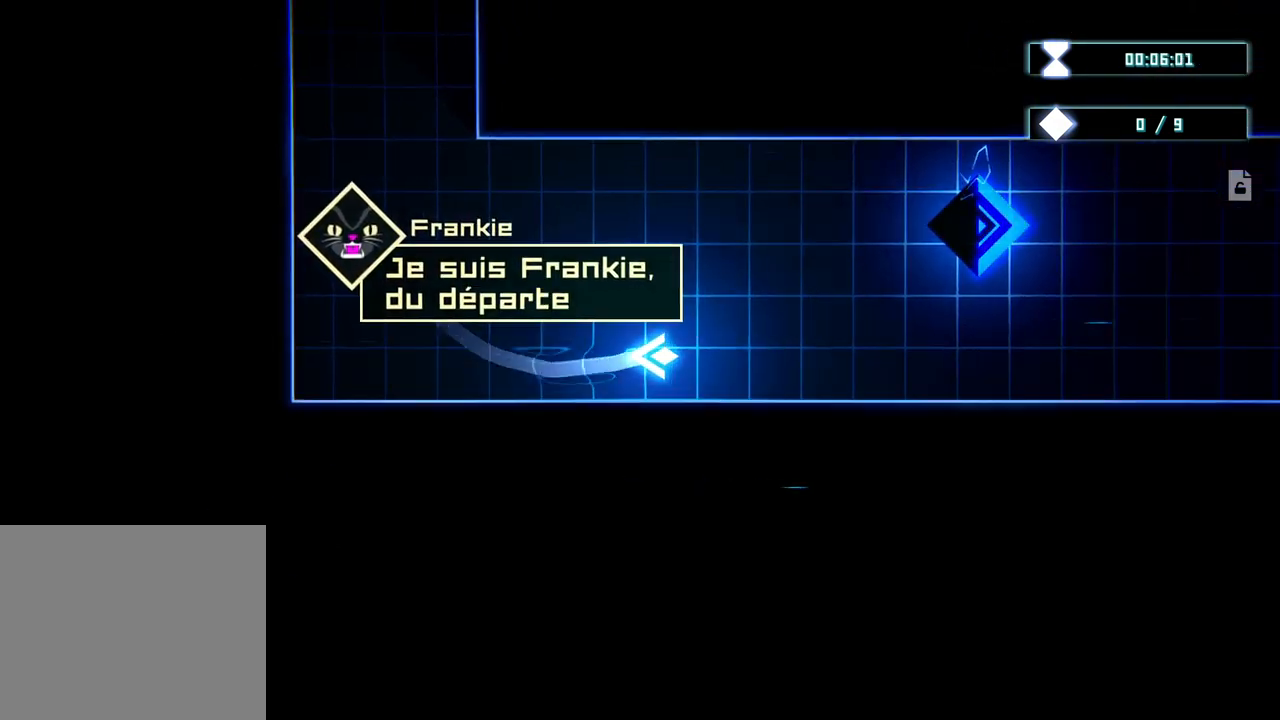
{"buttons": [], "left_stick": "center", "right_stick": "center", "events": [[100, "left_stick", "center"]]}
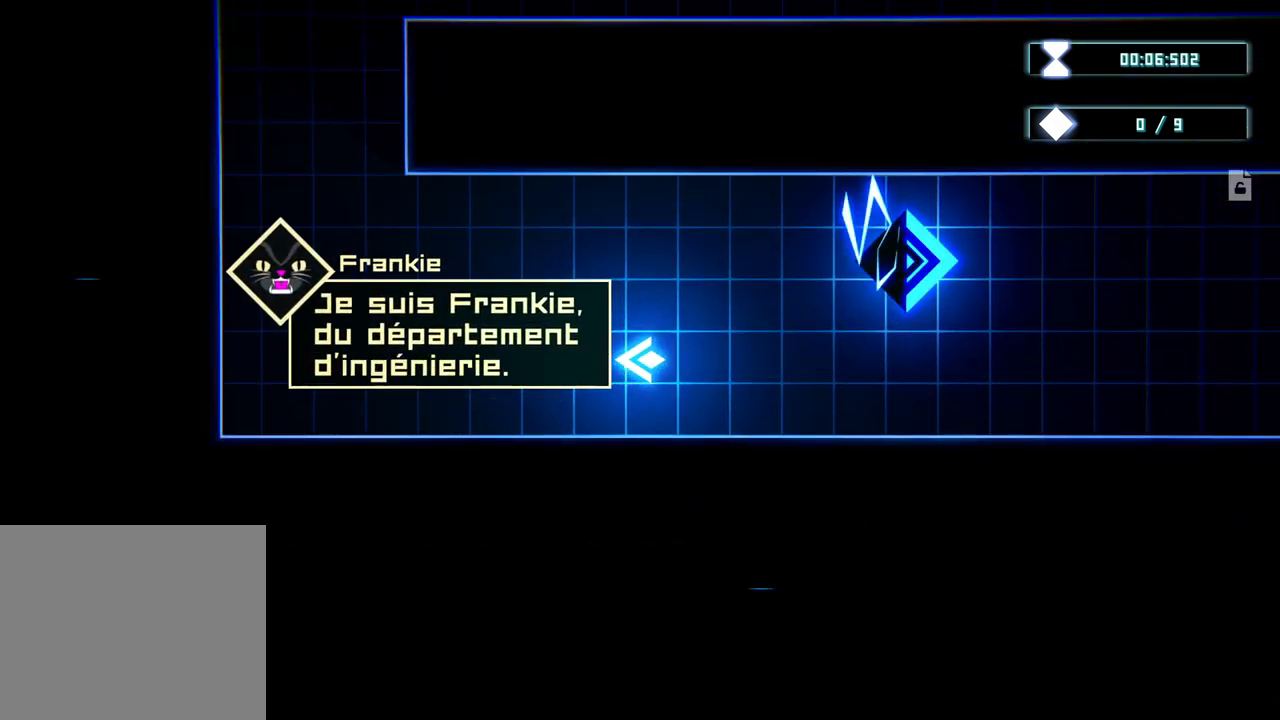
{"buttons": [], "left_stick": "up-right", "right_stick": "center", "events": [[350, "left_stick", "up-right"]]}